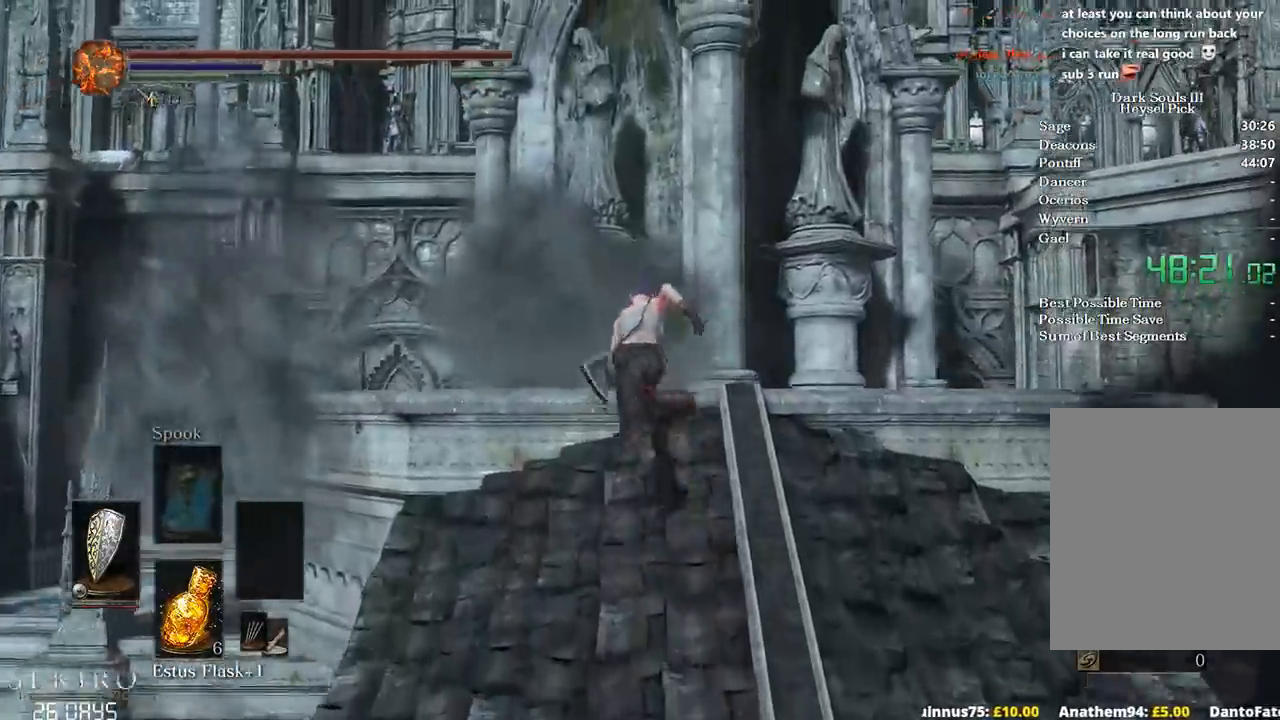
Gameplay with a controller (Xbox layout); each line is a JSON object with the inputs held at the frame after it. "events" lists button and stick changes between this image and that frame as [ms after this image, input, new state], when the widget could be followed in between. Not read: START.
{"buttons": ["B"], "left_stick": "up-left", "right_stick": "down-right"}
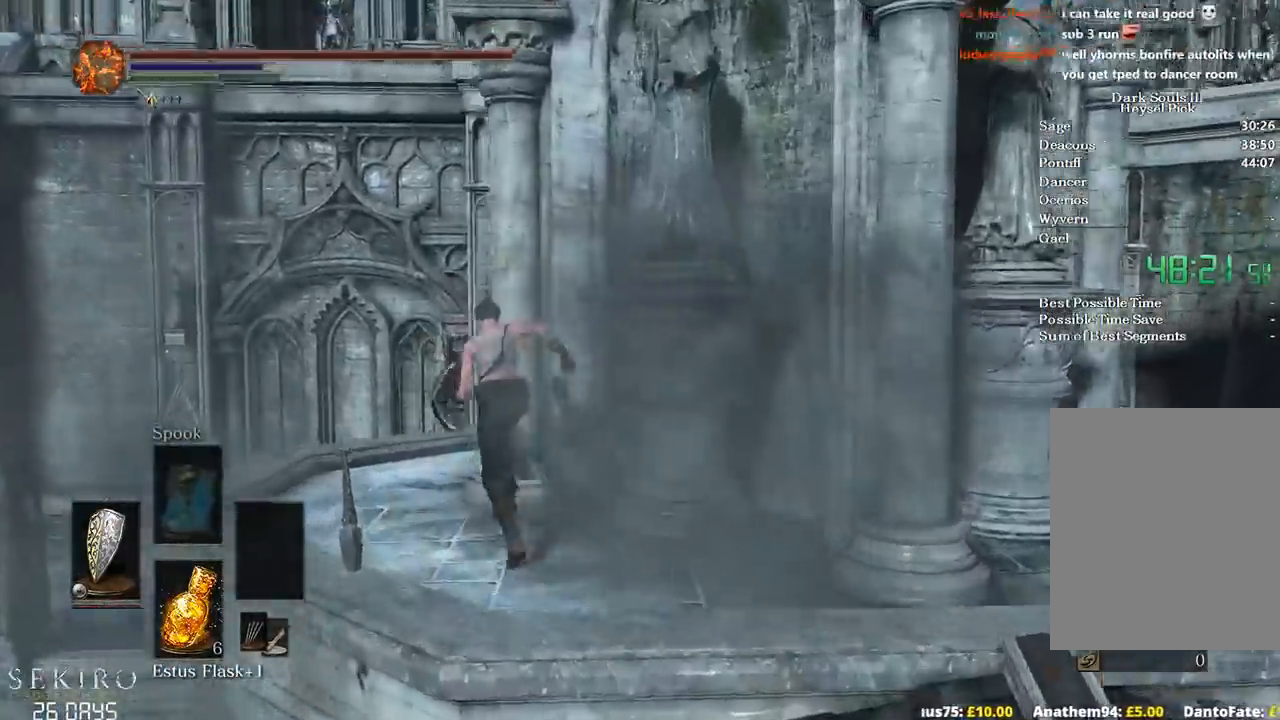
{"buttons": ["B"], "left_stick": "up", "right_stick": "down-right", "events": [[317, "left_stick", "up"]]}
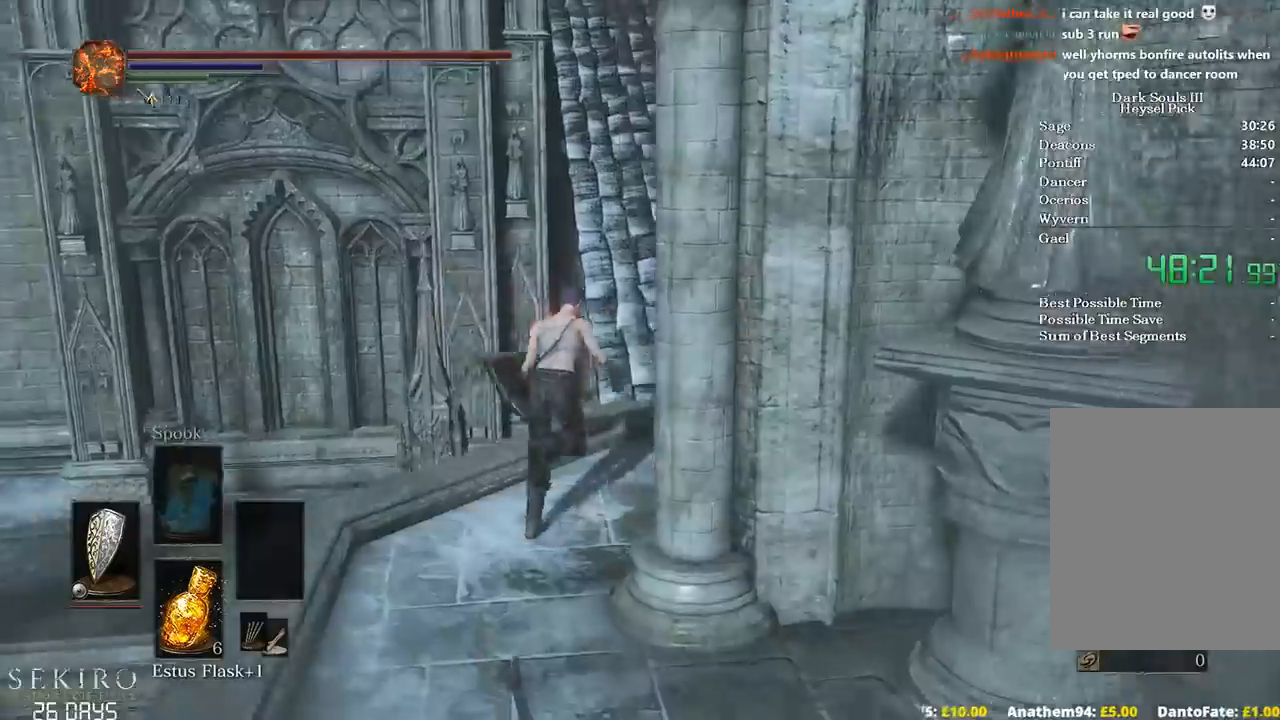
{"buttons": ["B"], "left_stick": "up", "right_stick": "down-left", "events": [[150, "right_stick", "down"], [283, "right_stick", "down-left"]]}
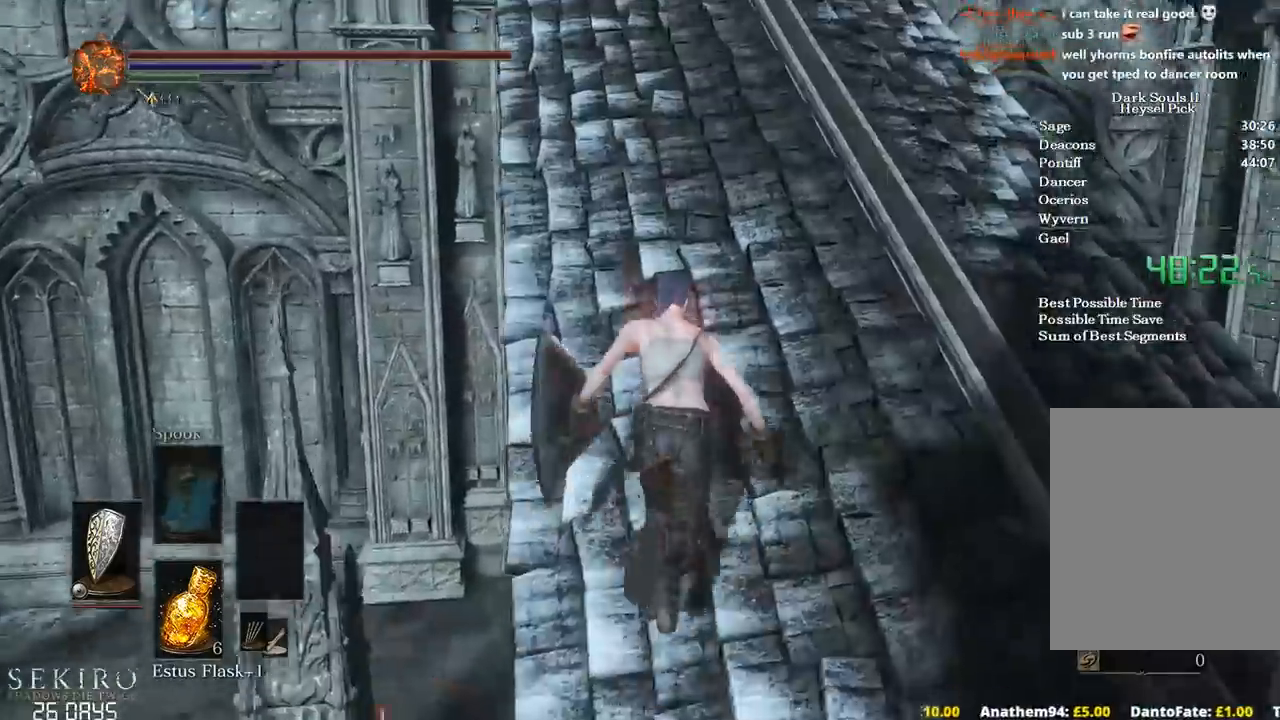
{"buttons": ["B"], "left_stick": "up", "right_stick": "down-left", "events": []}
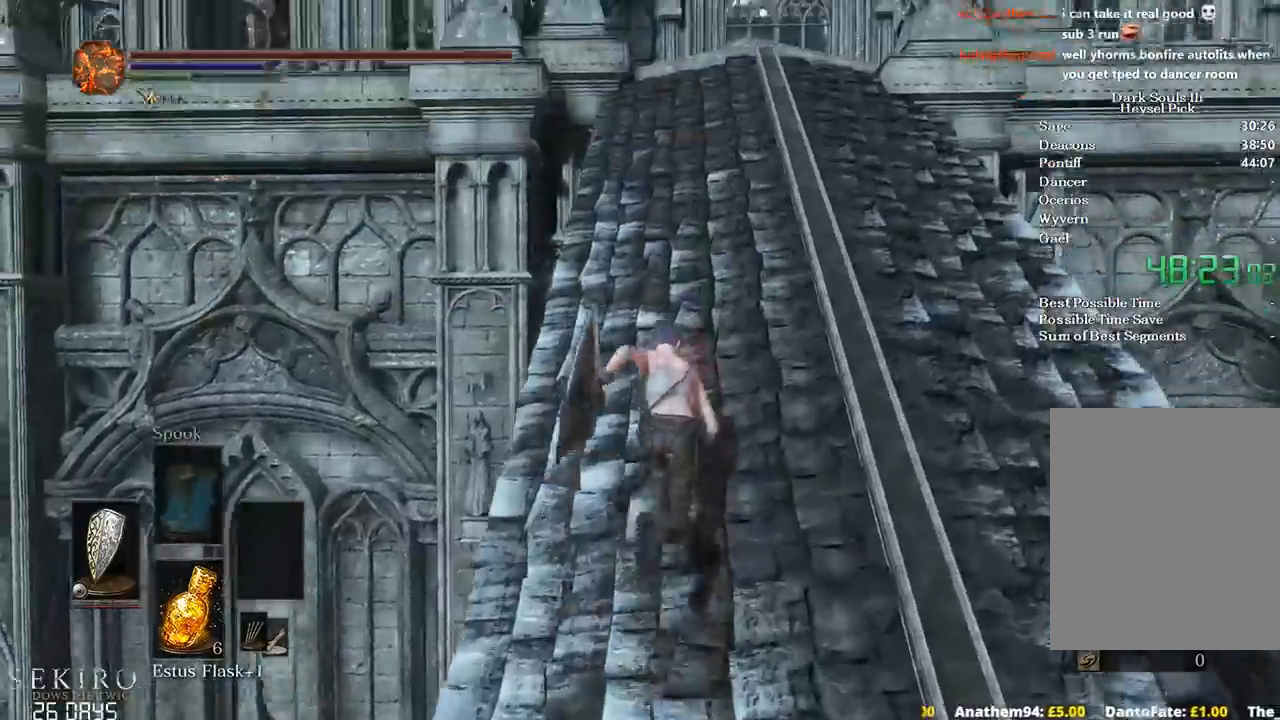
{"buttons": ["B"], "left_stick": "up", "right_stick": "down-left", "events": []}
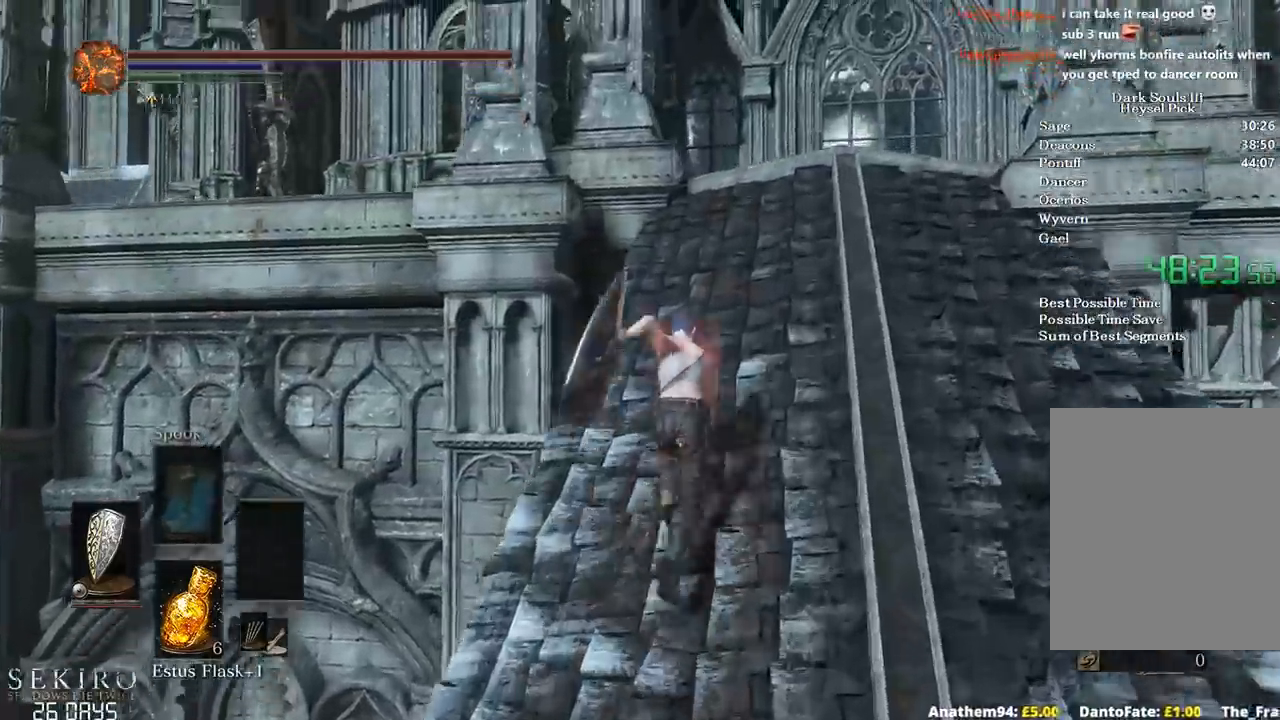
{"buttons": [], "left_stick": "up", "right_stick": "down-left", "events": [[467, "B", "up"]]}
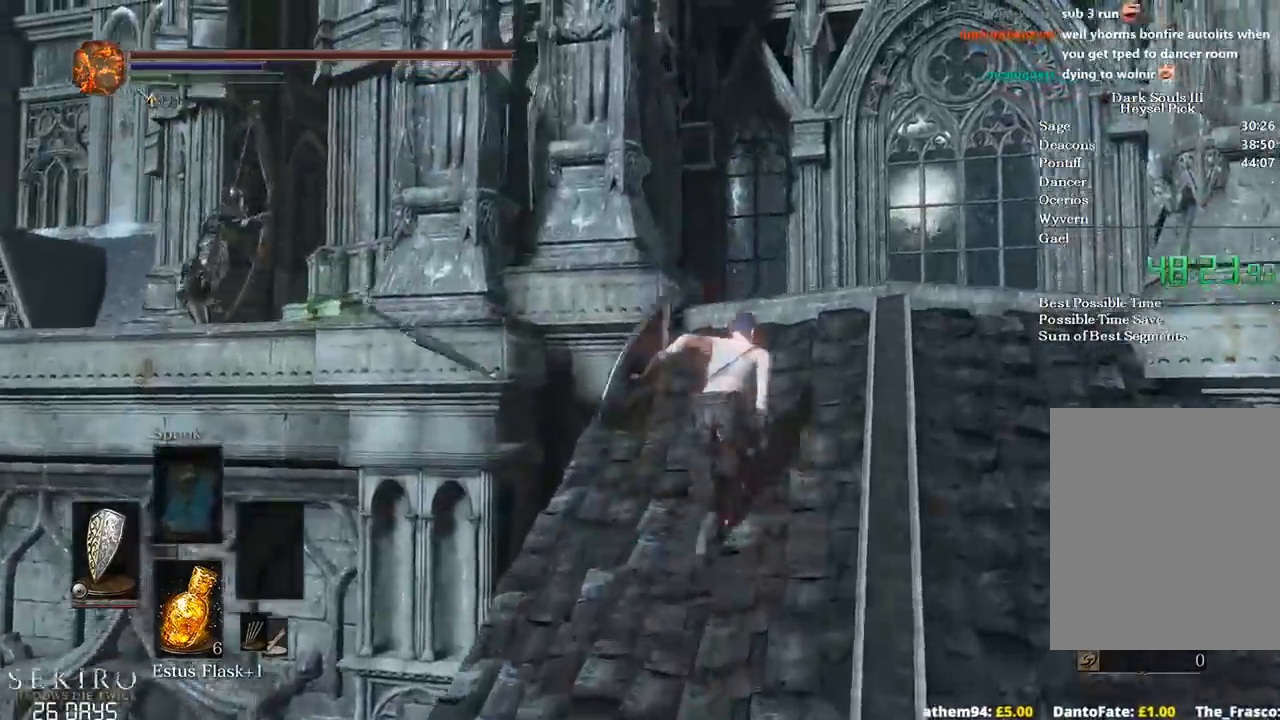
{"buttons": ["B"], "left_stick": "up", "right_stick": "down-left", "events": [[217, "R2", "down"], [317, "R2", "up"], [450, "B", "down"]]}
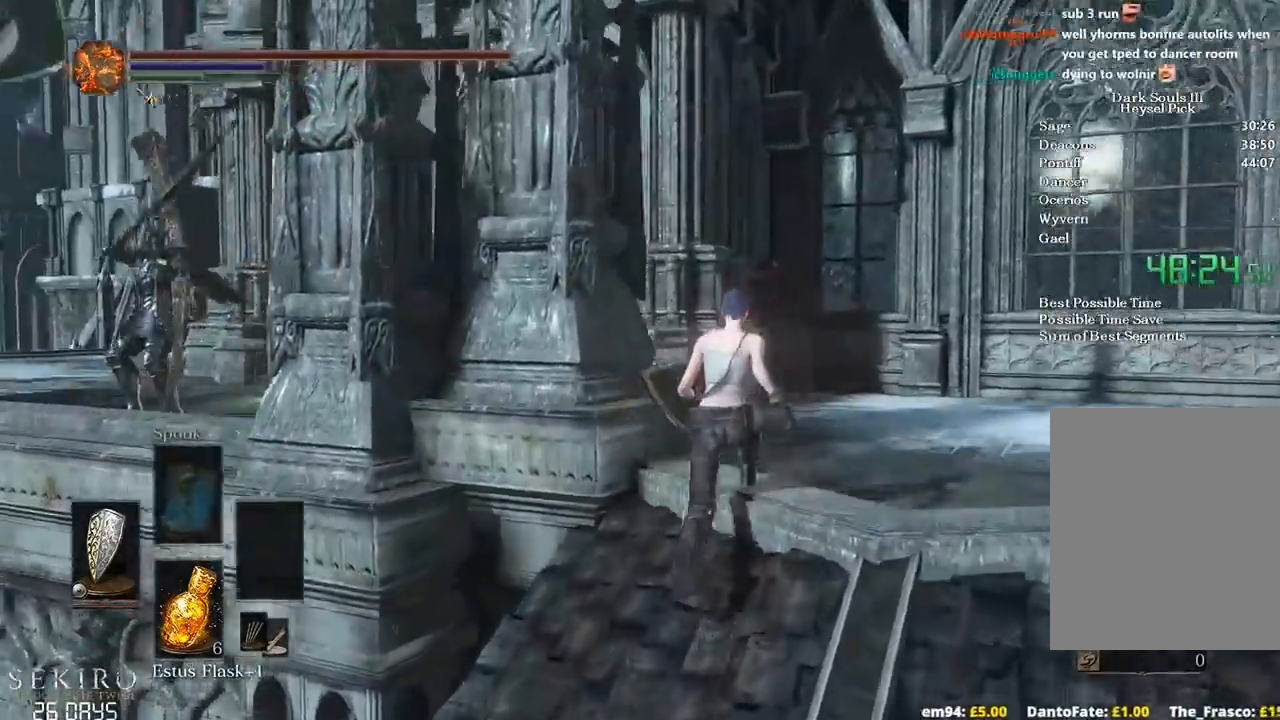
{"buttons": ["B"], "left_stick": "up", "right_stick": "down-left", "events": []}
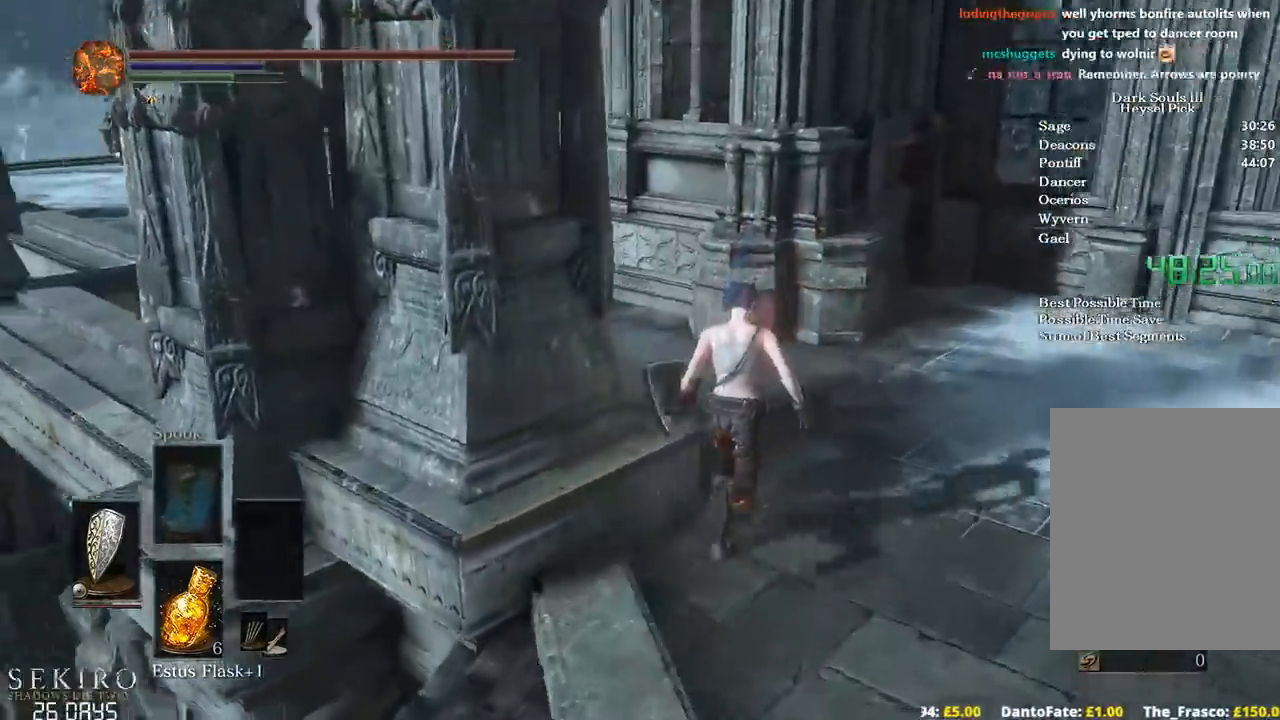
{"buttons": ["B"], "left_stick": "up", "right_stick": "down-left", "events": []}
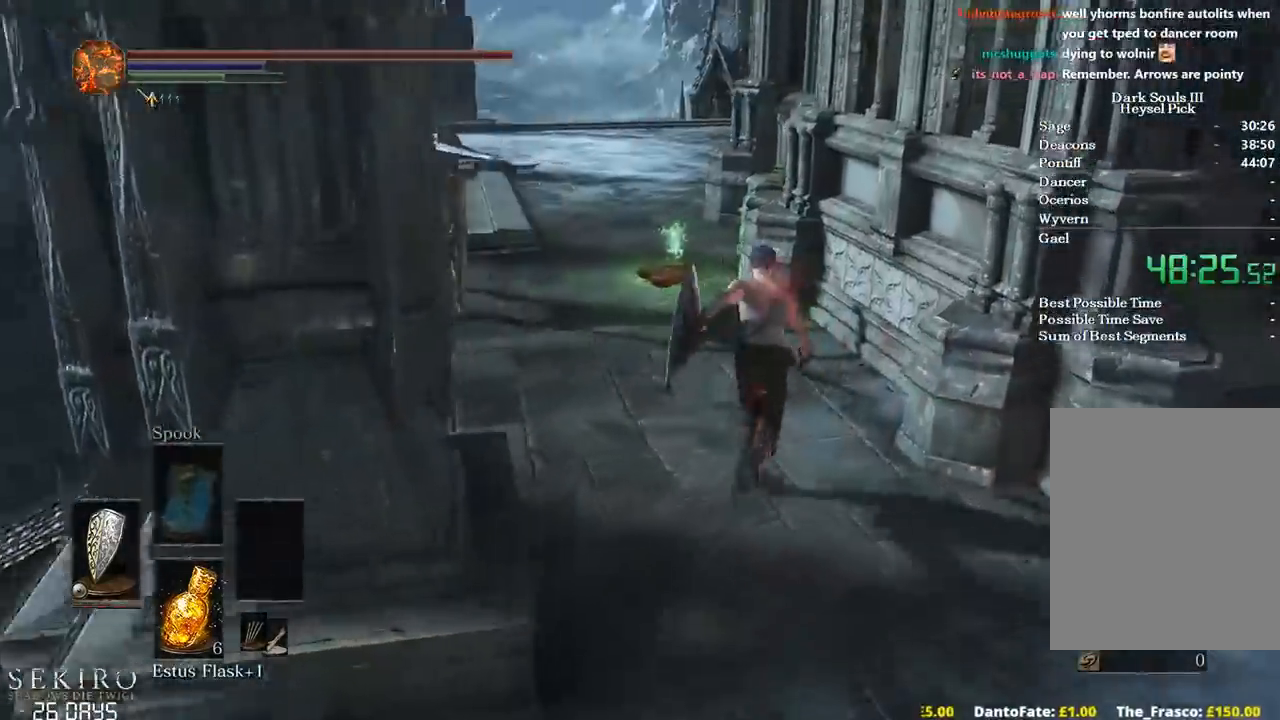
{"buttons": [], "left_stick": "up", "right_stick": "down-left", "events": [[133, "B", "up"], [183, "L1", "down"], [250, "B", "down"], [317, "B", "up"], [450, "L1", "up"]]}
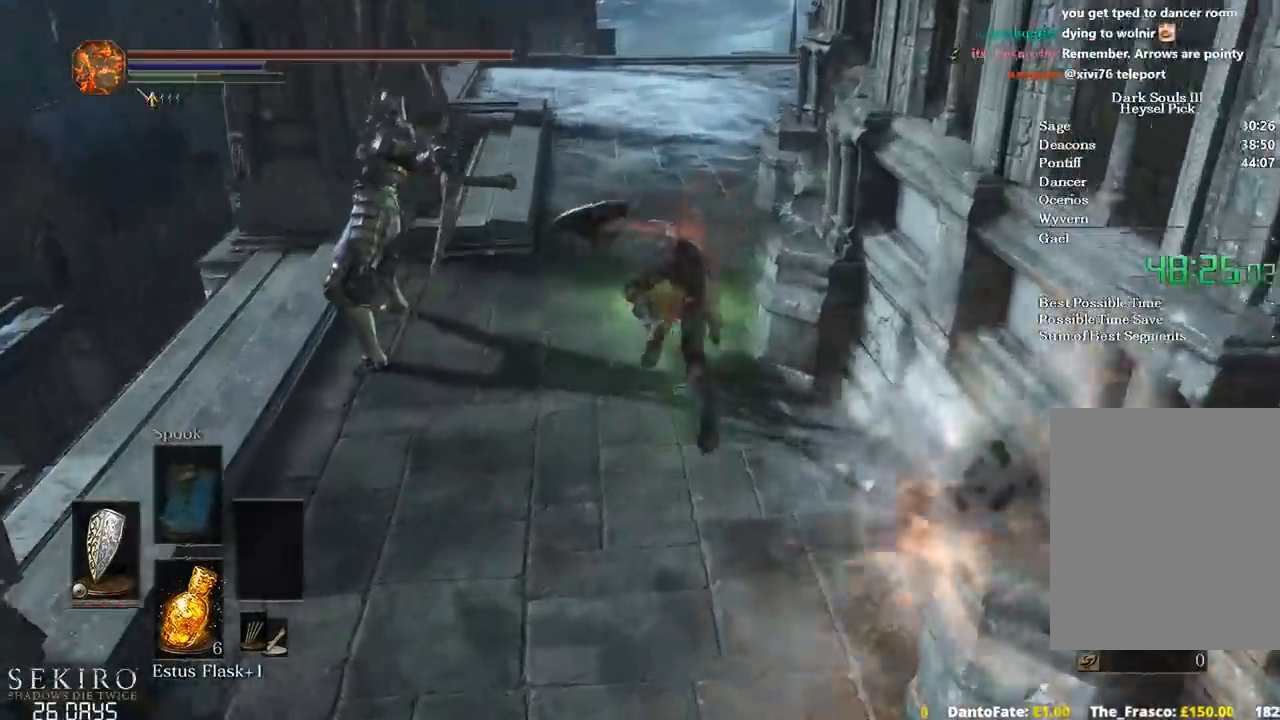
{"buttons": ["B"], "left_stick": "down", "right_stick": "center", "events": [[83, "B", "down"], [83, "right_stick", "center"], [233, "left_stick", "right"], [317, "left_stick", "down"], [350, "A", "down"], [450, "A", "up"]]}
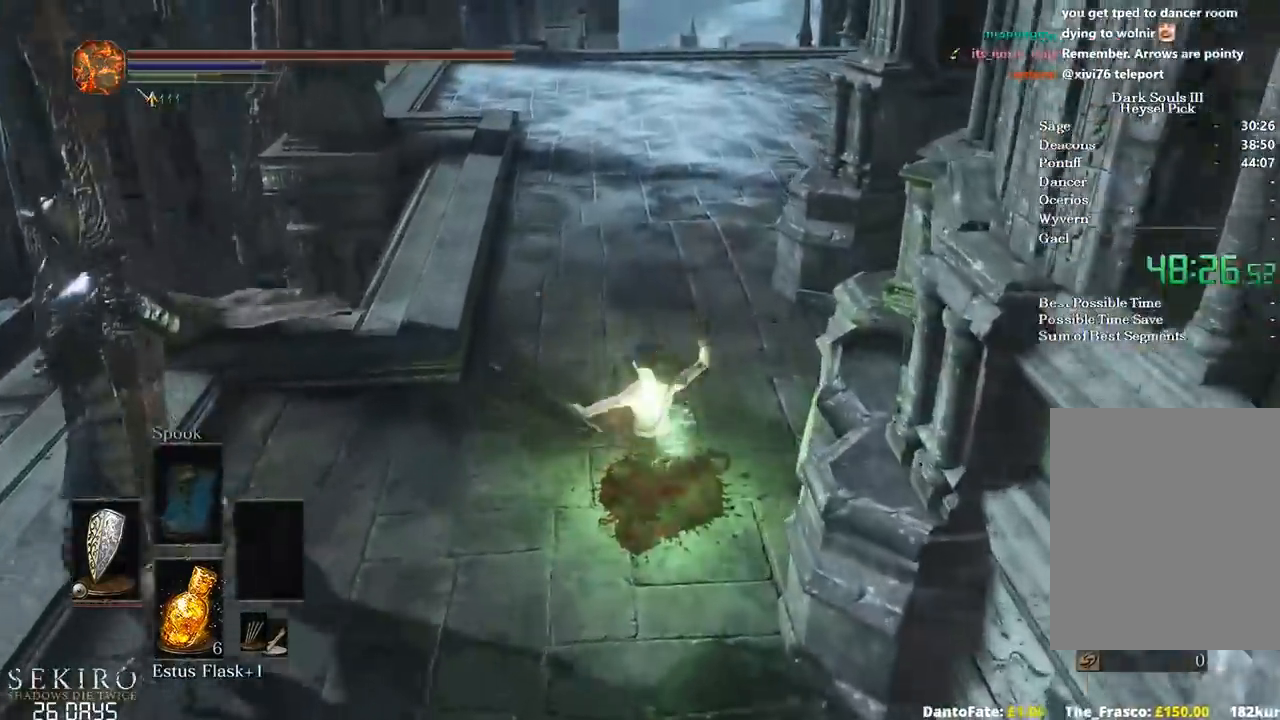
{"buttons": ["B"], "left_stick": "up", "right_stick": "center", "events": [[17, "A", "down"], [83, "A", "up"], [167, "A", "down"], [217, "left_stick", "right"], [250, "A", "up"], [300, "left_stick", "up-right"], [317, "A", "down"], [400, "A", "up"], [417, "left_stick", "up"]]}
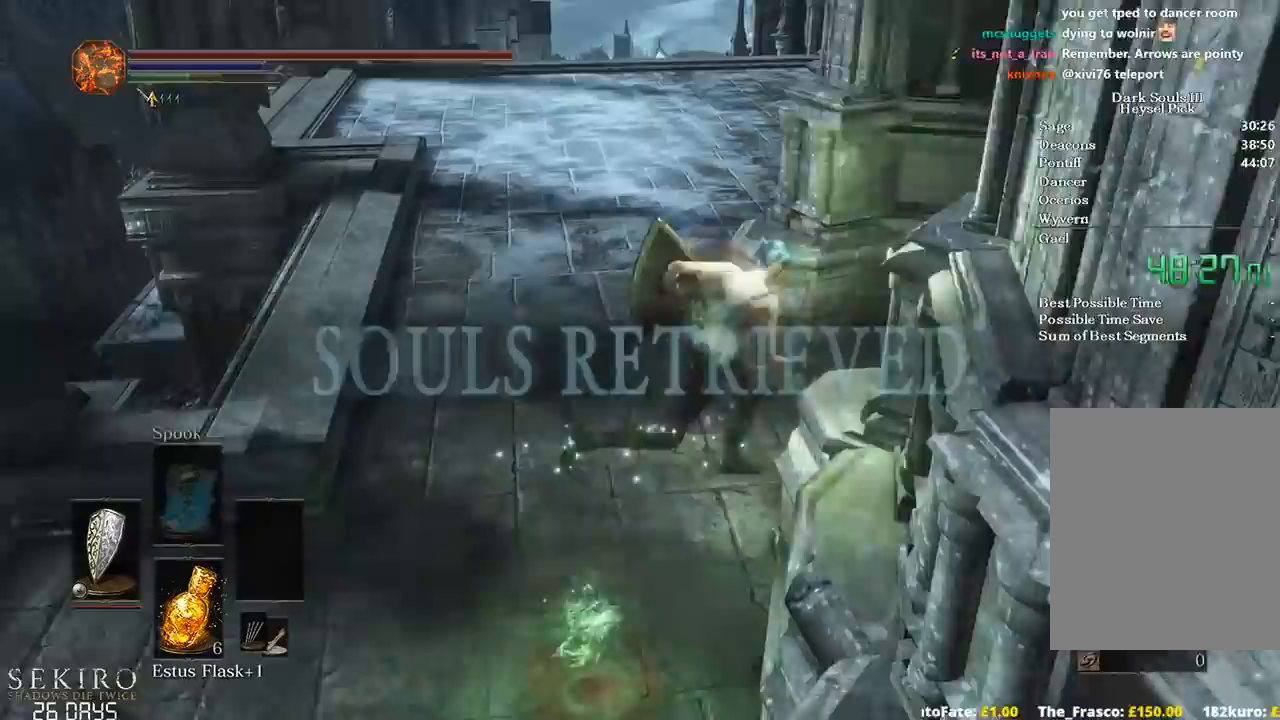
{"buttons": ["B"], "left_stick": "up", "right_stick": "right", "events": [[333, "right_stick", "right"]]}
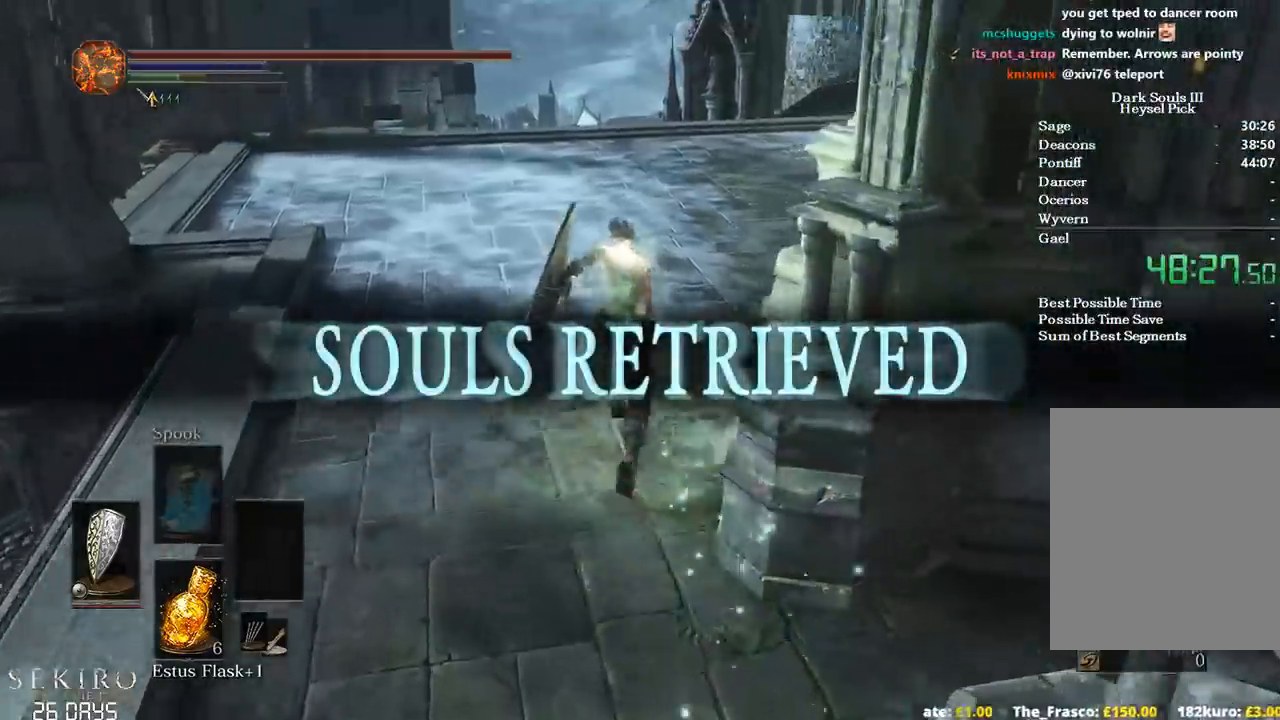
{"buttons": ["B"], "left_stick": "up", "right_stick": "down-right", "events": [[267, "right_stick", "down-right"]]}
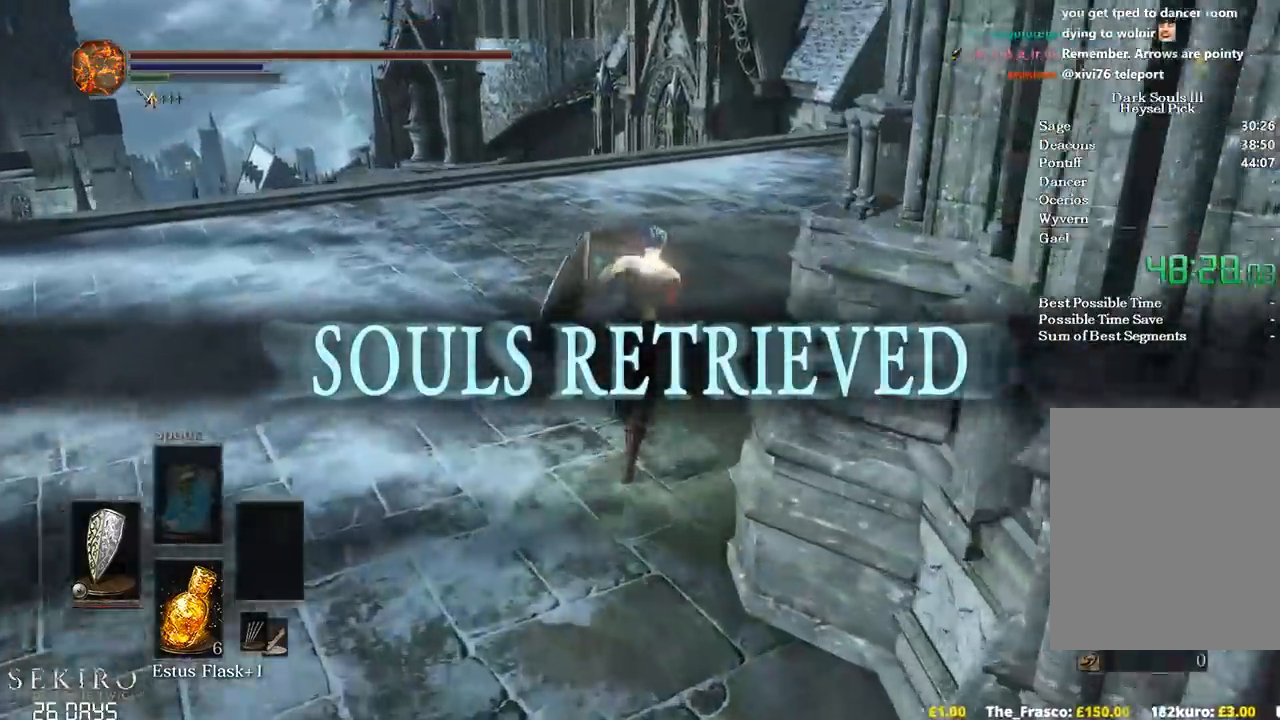
{"buttons": ["B"], "left_stick": "up", "right_stick": "down", "events": [[17, "right_stick", "down"]]}
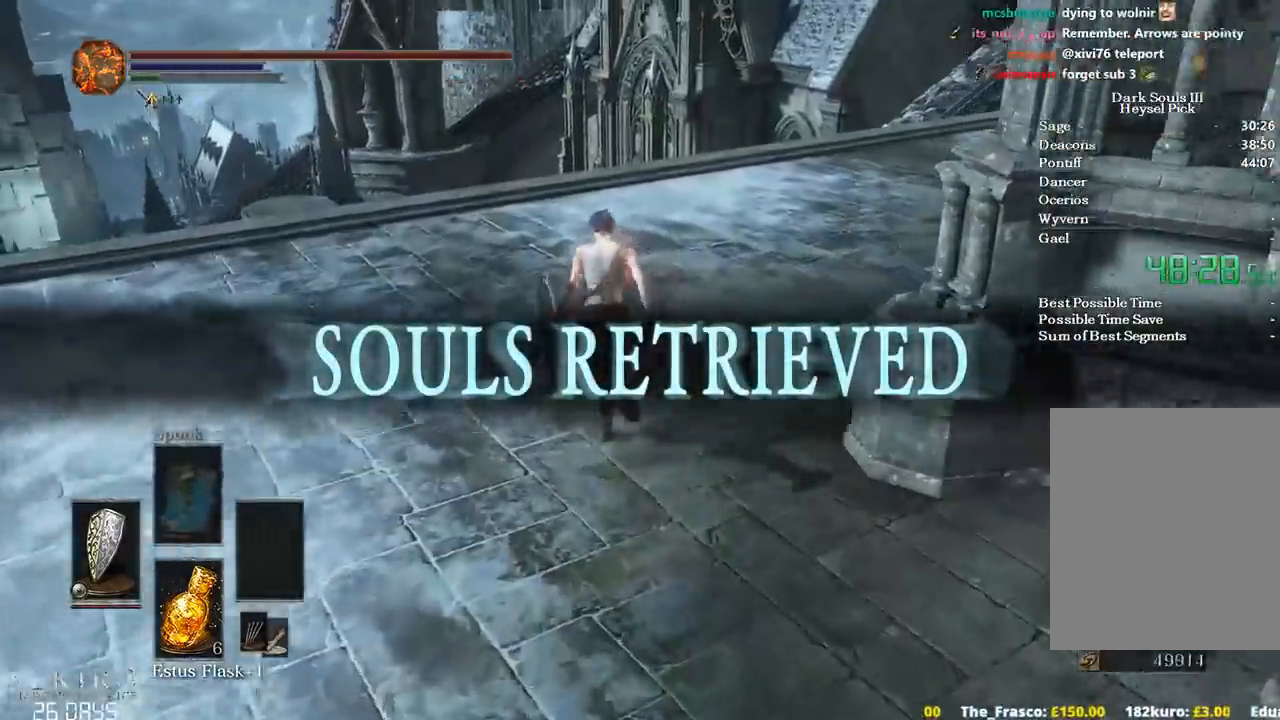
{"buttons": [], "left_stick": "up-right", "right_stick": "down", "events": [[17, "B", "up"], [50, "left_stick", "up-right"], [200, "left_stick", "up"], [317, "left_stick", "up-right"]]}
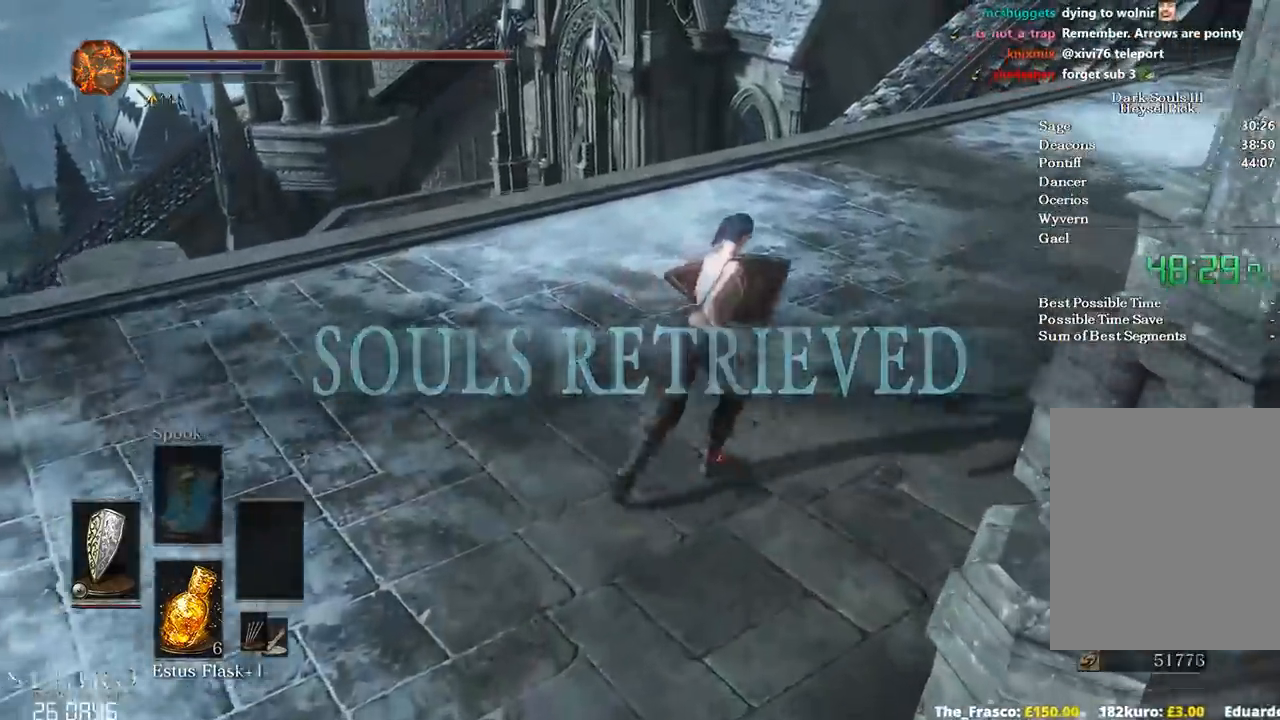
{"buttons": ["B"], "left_stick": "up", "right_stick": "center", "events": [[33, "B", "down"], [67, "left_stick", "up"], [67, "right_stick", "center"], [367, "left_stick", "up-right"], [467, "left_stick", "up"]]}
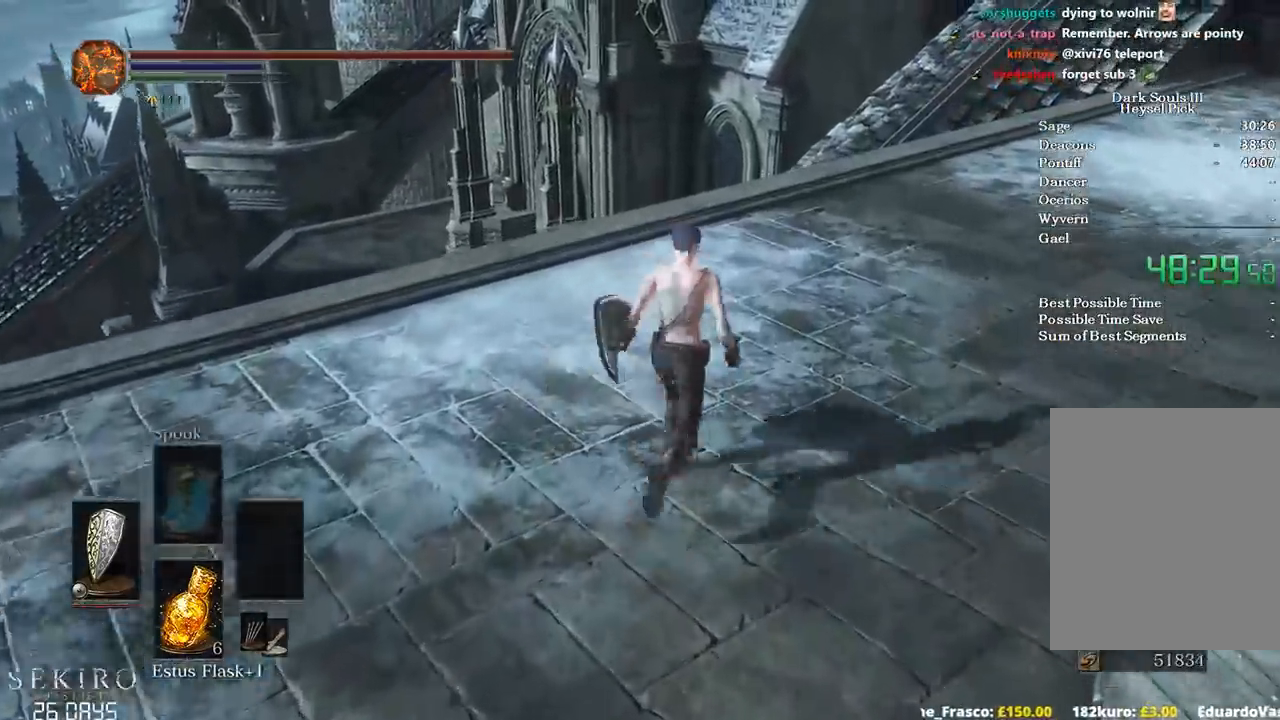
{"buttons": ["B"], "left_stick": "left", "right_stick": "down-right", "events": [[50, "left_stick", "up-left"], [83, "right_stick", "down-right"], [117, "left_stick", "left"]]}
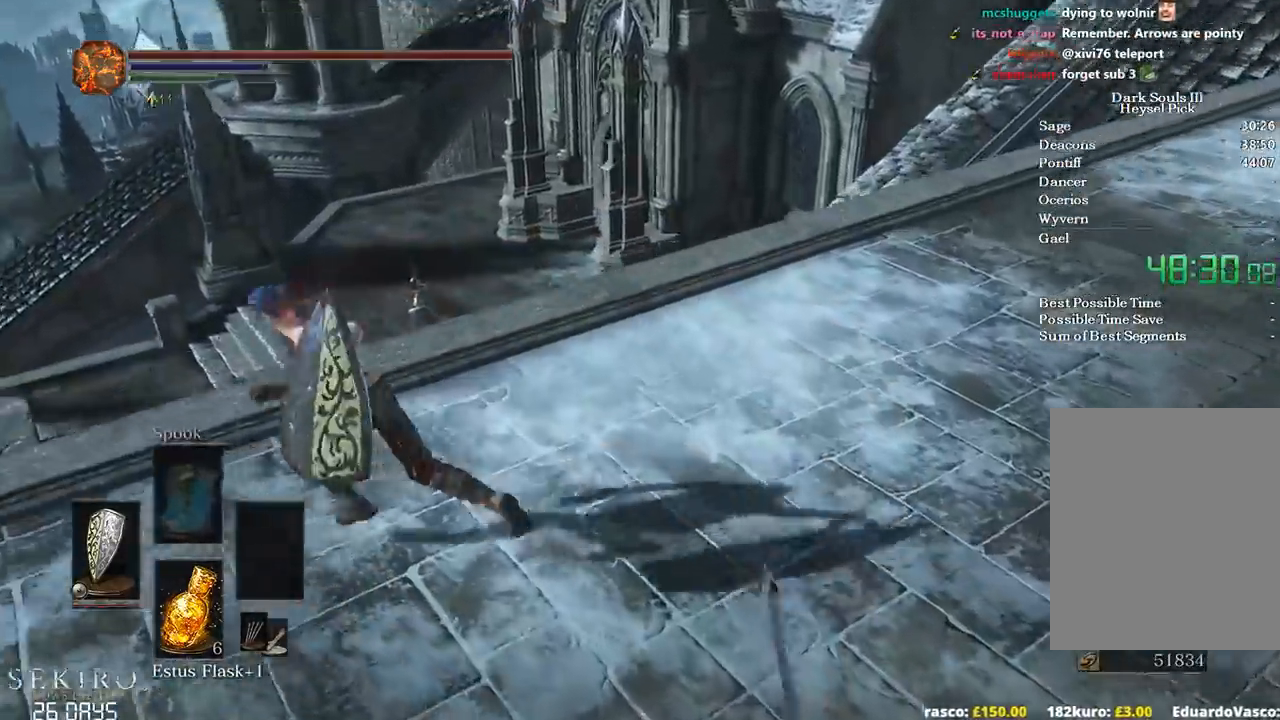
{"buttons": ["B", "L3"], "left_stick": "up", "right_stick": "down", "events": [[33, "left_stick", "up-left"], [183, "left_stick", "up"], [433, "L3", "down"], [450, "right_stick", "down"]]}
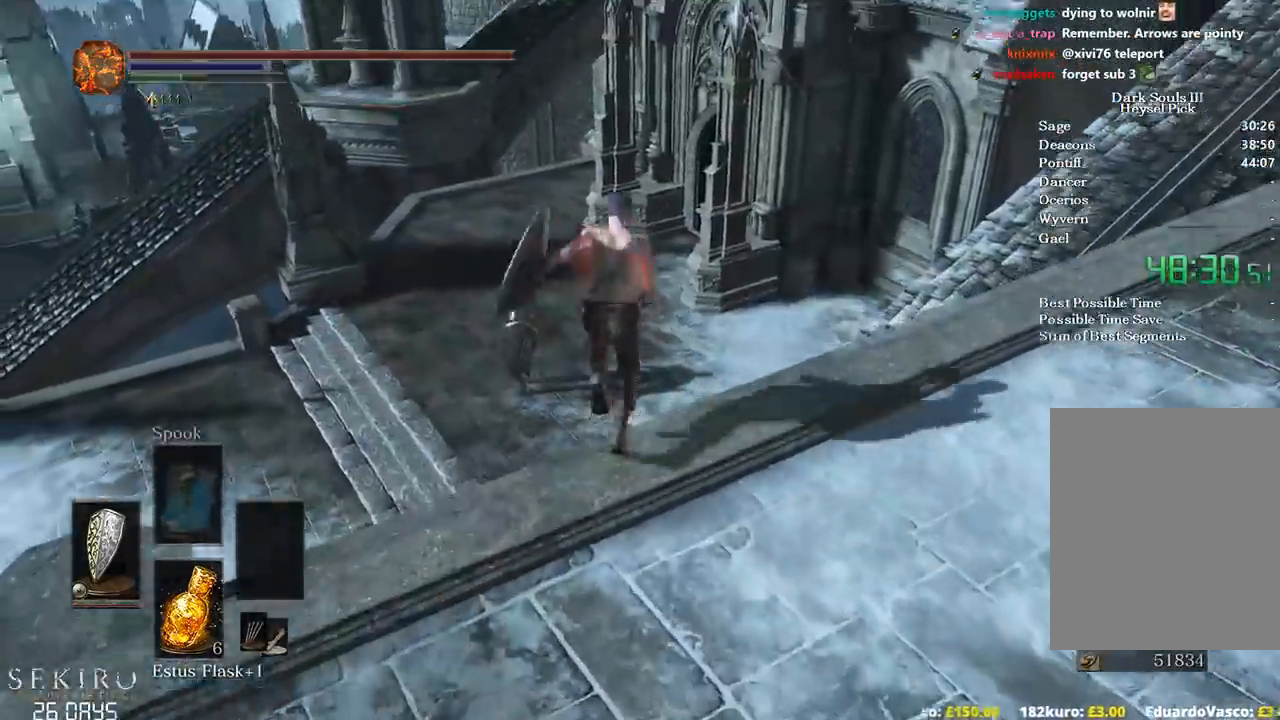
{"buttons": [], "left_stick": "up", "right_stick": "down", "events": [[83, "L3", "up"], [467, "B", "up"]]}
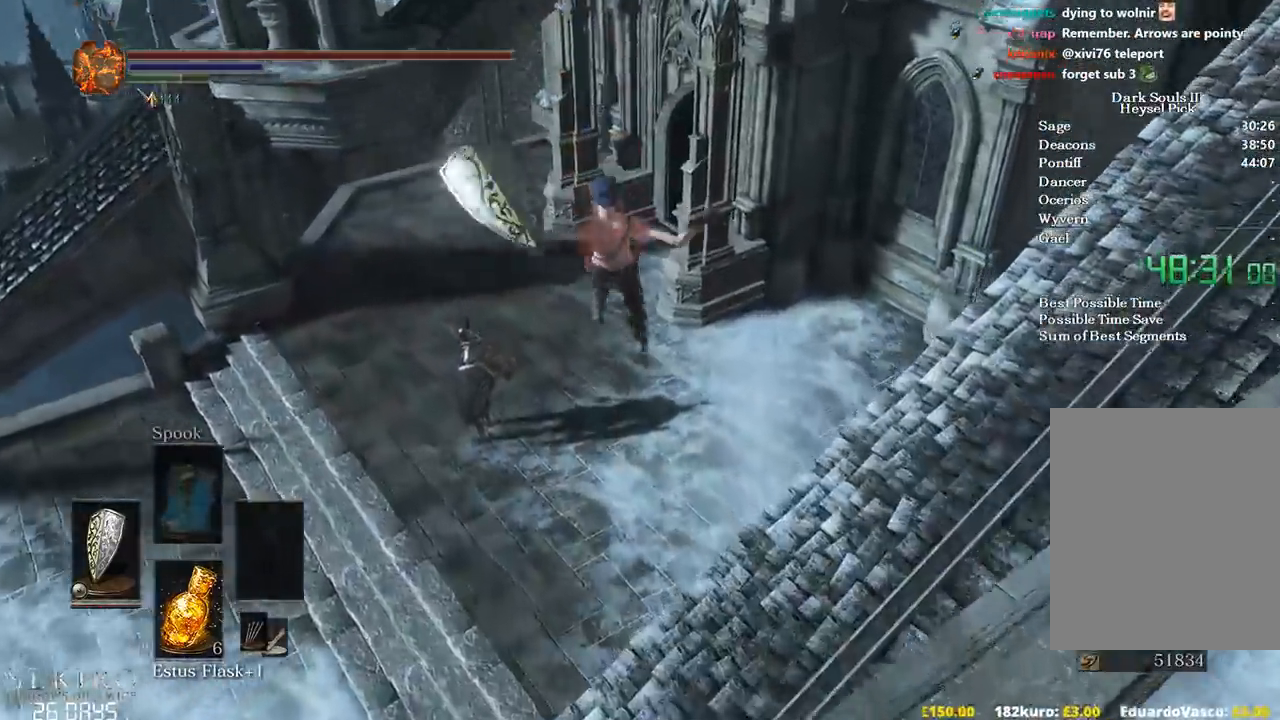
{"buttons": ["B"], "left_stick": "up", "right_stick": "center", "events": [[67, "right_stick", "center"], [333, "B", "down"], [400, "B", "up"], [483, "B", "down"]]}
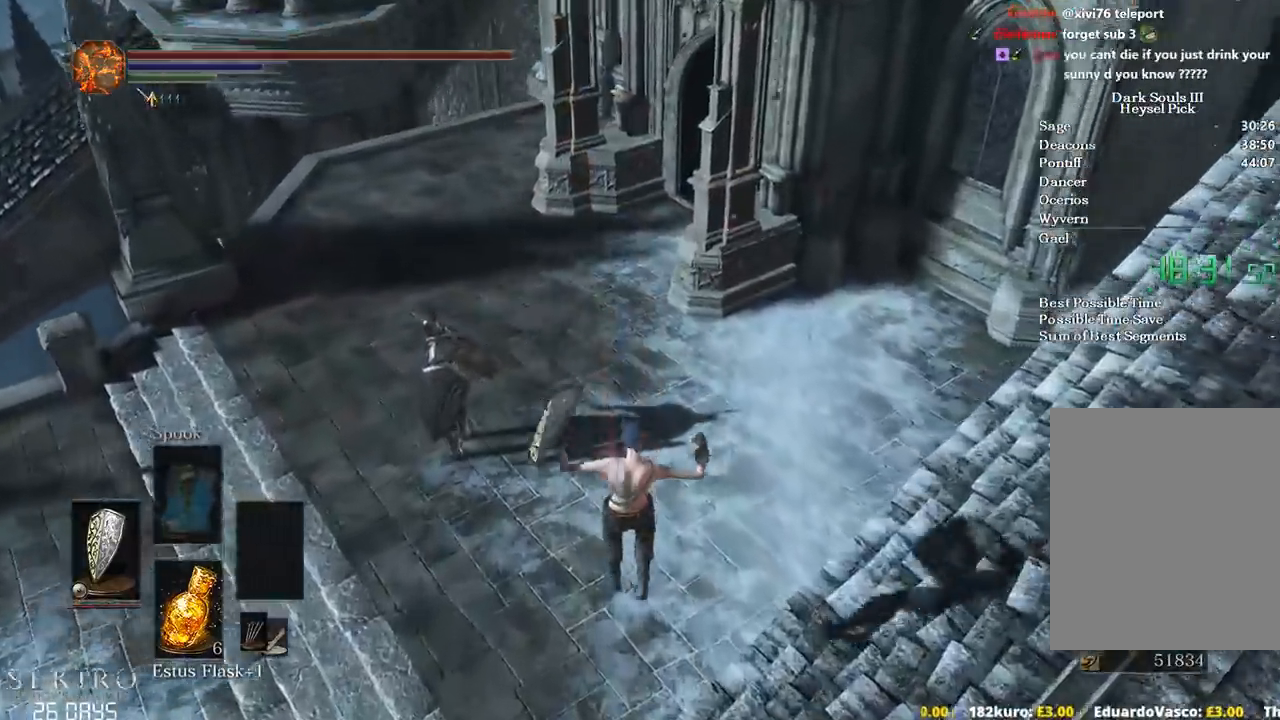
{"buttons": ["B"], "left_stick": "up", "right_stick": "center", "events": [[67, "B", "up"], [150, "B", "down"], [217, "B", "up"], [283, "B", "down"], [367, "B", "up"], [450, "B", "down"]]}
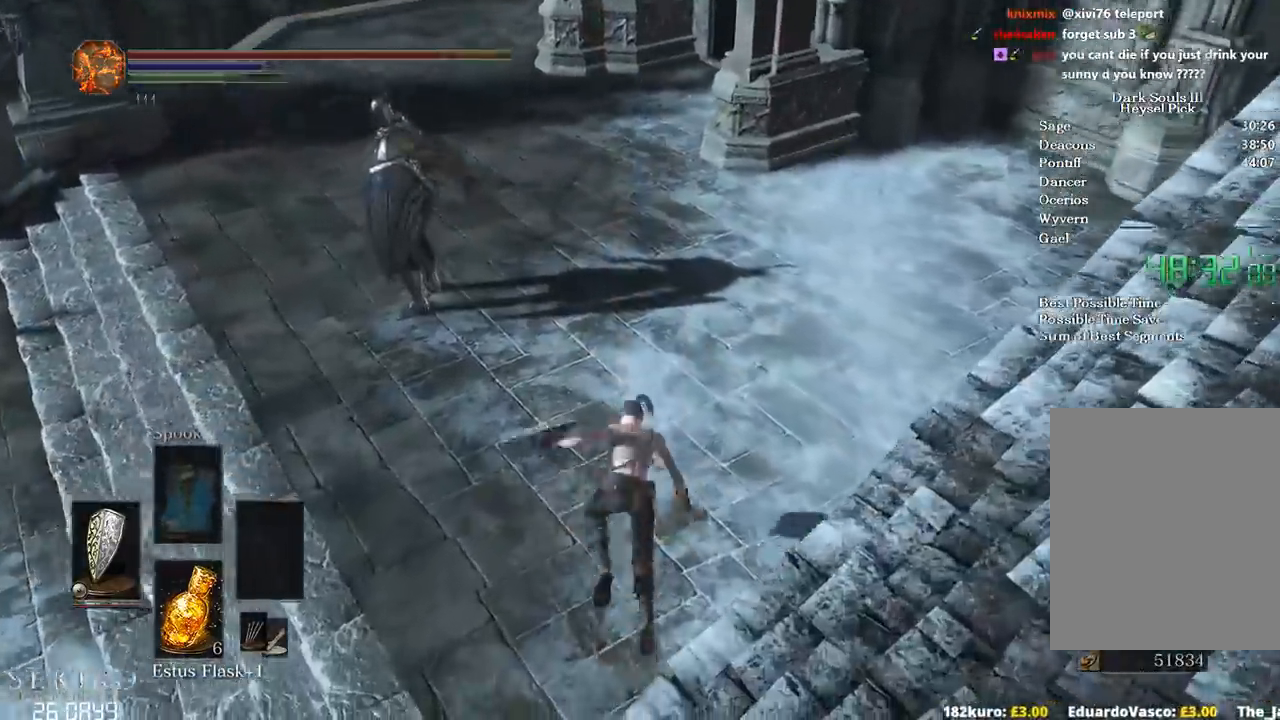
{"buttons": ["B"], "left_stick": "up", "right_stick": "center", "events": [[17, "B", "up"], [83, "B", "down"], [150, "B", "up"], [200, "B", "down"]]}
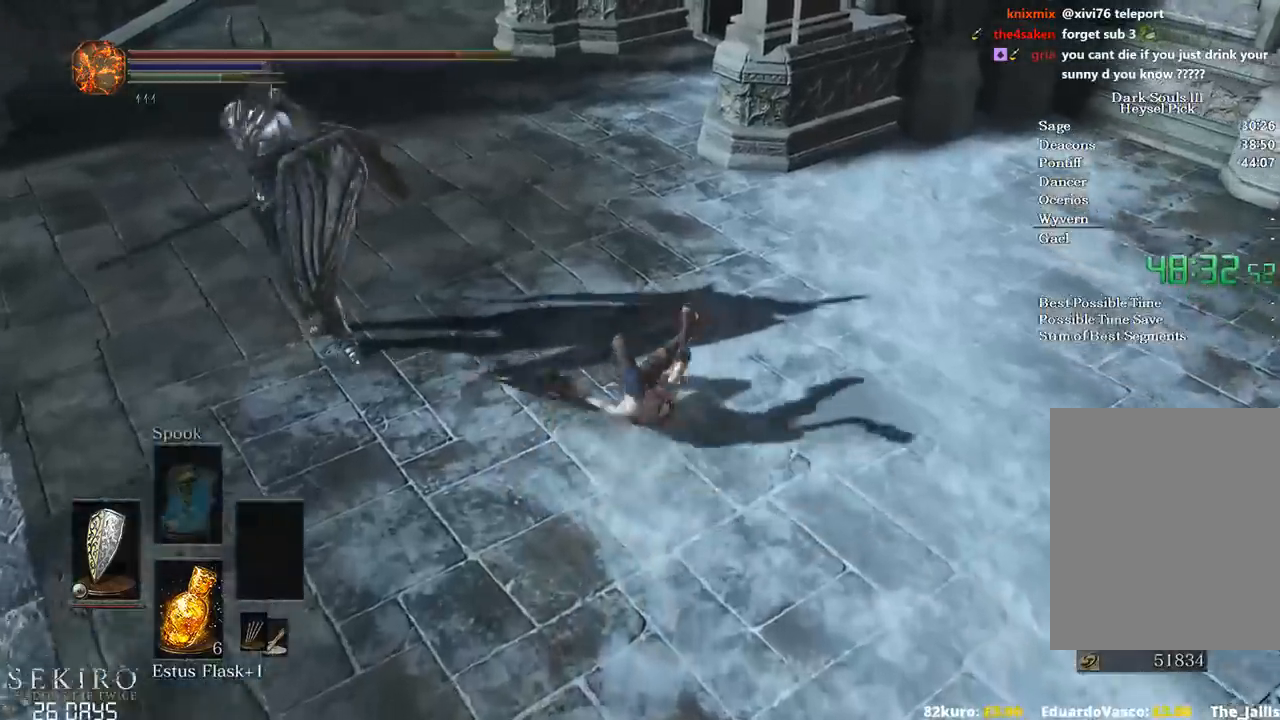
{"buttons": ["B"], "left_stick": "up", "right_stick": "center", "events": []}
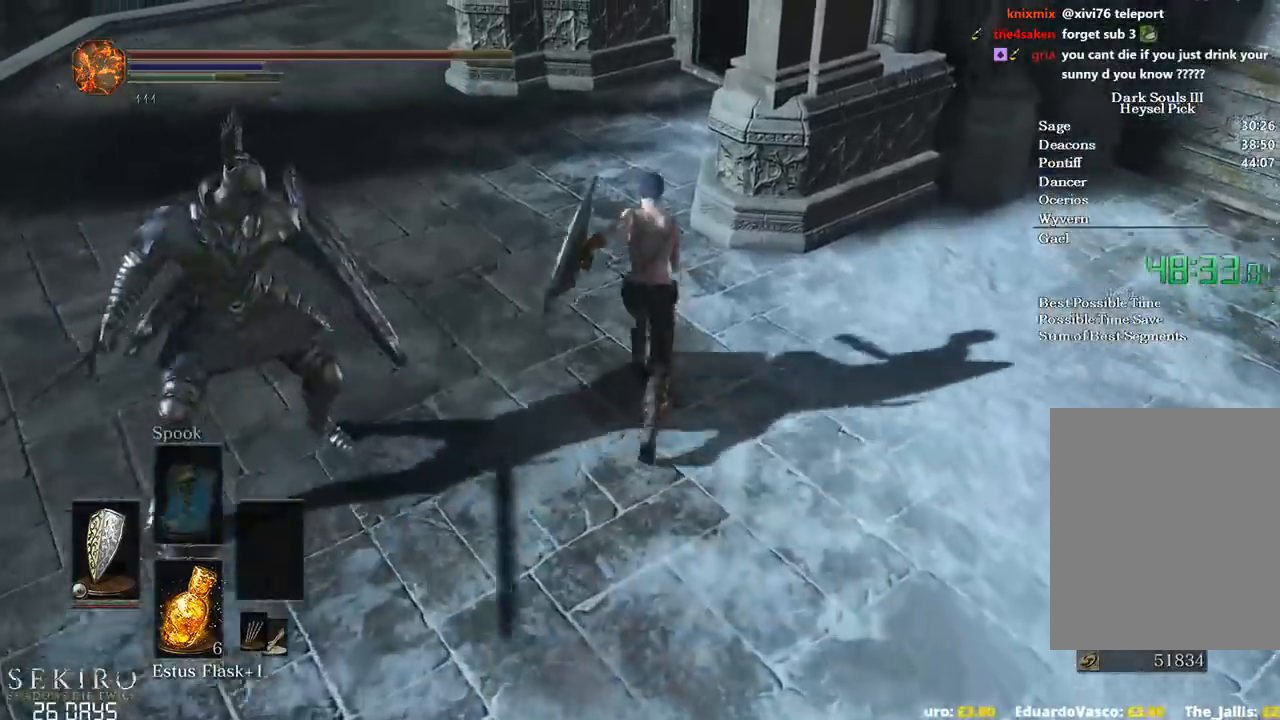
{"buttons": ["B"], "left_stick": "up", "right_stick": "down-right", "events": [[433, "right_stick", "right"], [483, "right_stick", "down-right"]]}
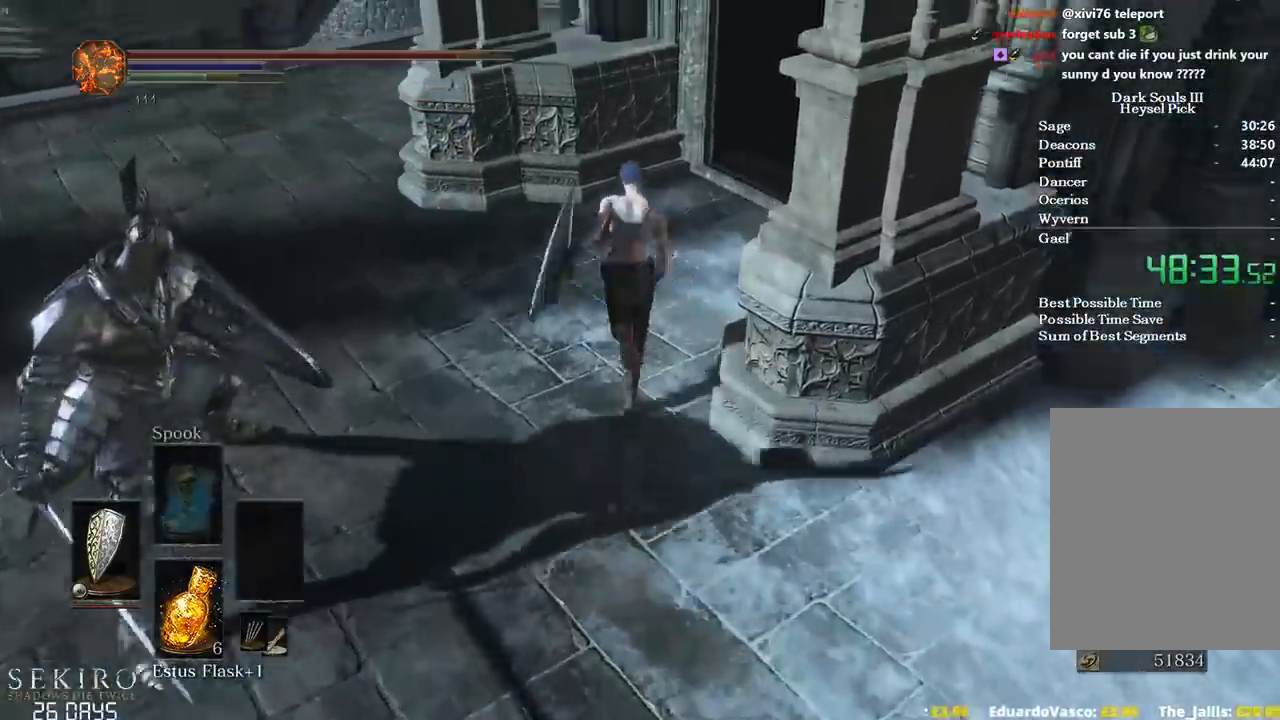
{"buttons": ["B"], "left_stick": "up", "right_stick": "down-right", "events": []}
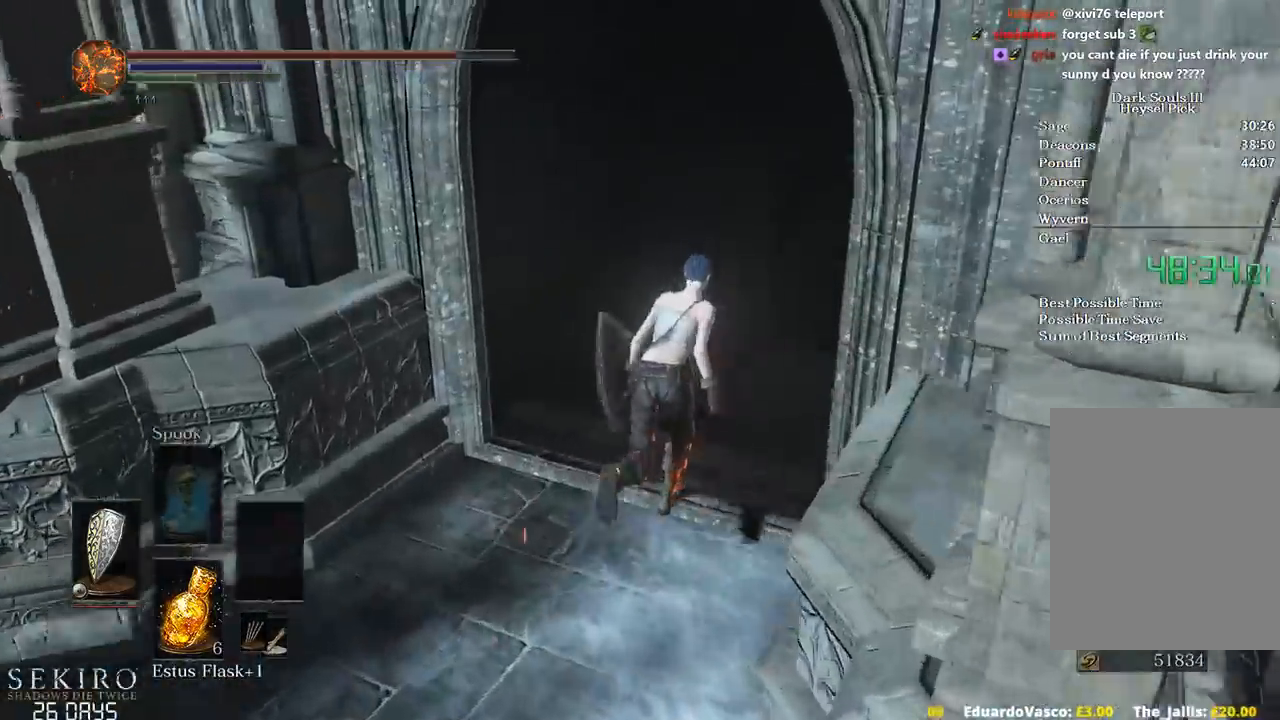
{"buttons": ["B"], "left_stick": "up", "right_stick": "center", "events": [[467, "right_stick", "center"]]}
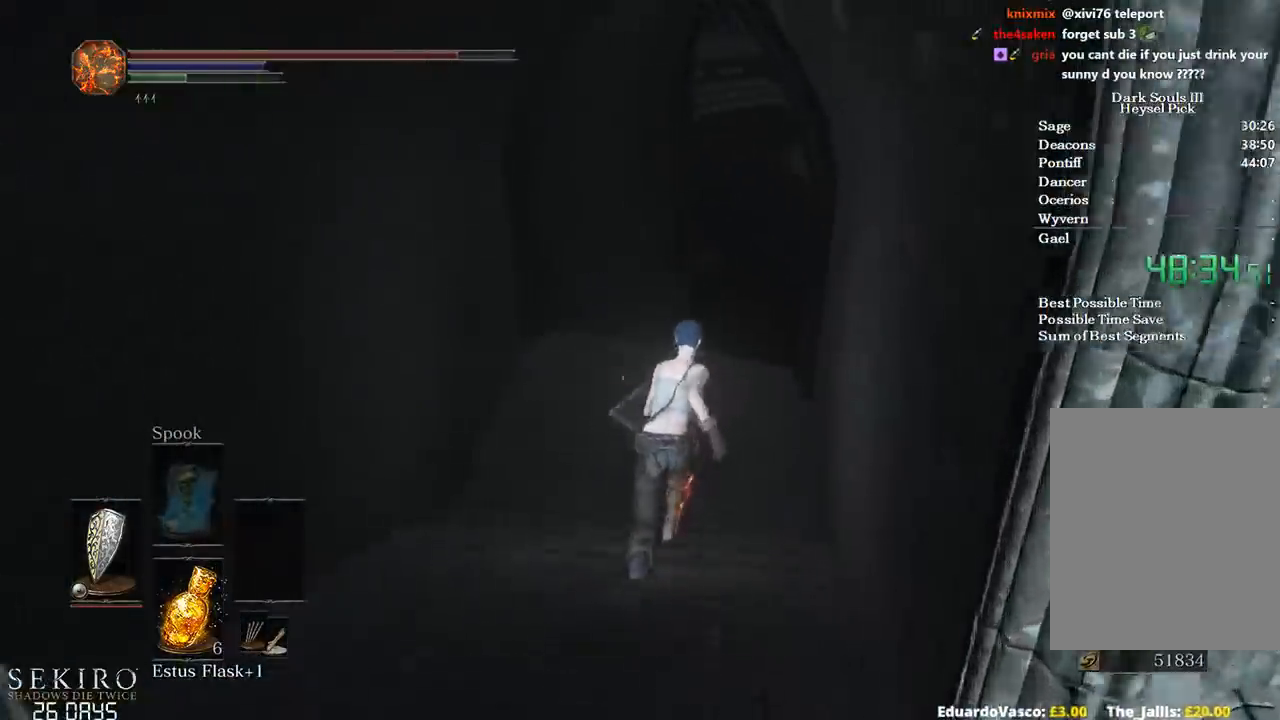
{"buttons": ["B"], "left_stick": "up", "right_stick": "center", "events": []}
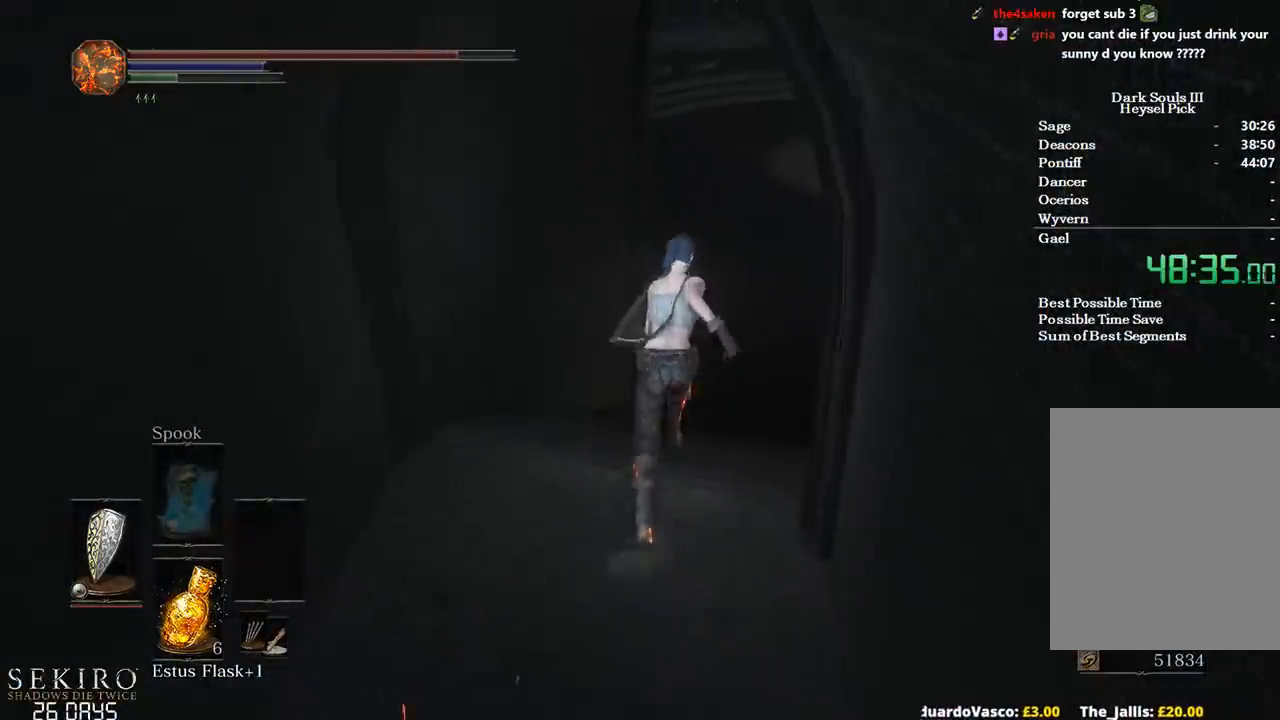
{"buttons": ["B"], "left_stick": "up", "right_stick": "left", "events": [[383, "right_stick", "left"]]}
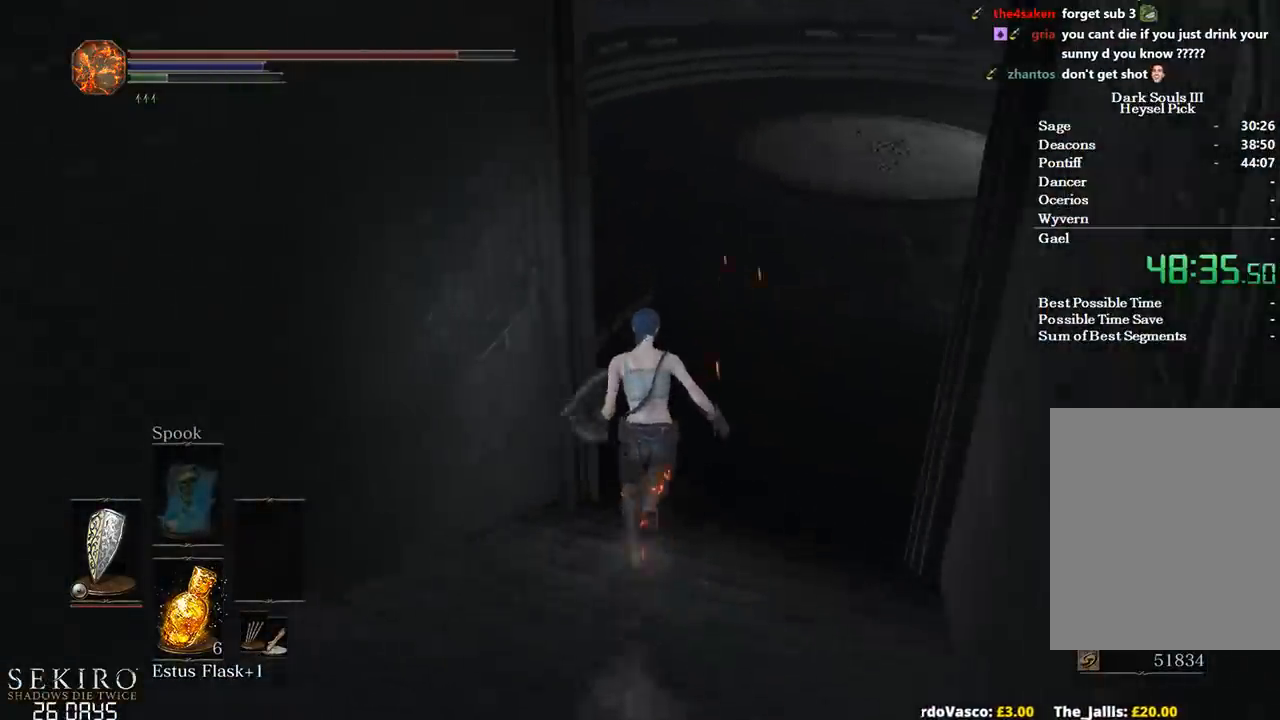
{"buttons": [], "left_stick": "up", "right_stick": "left", "events": [[400, "B", "up"]]}